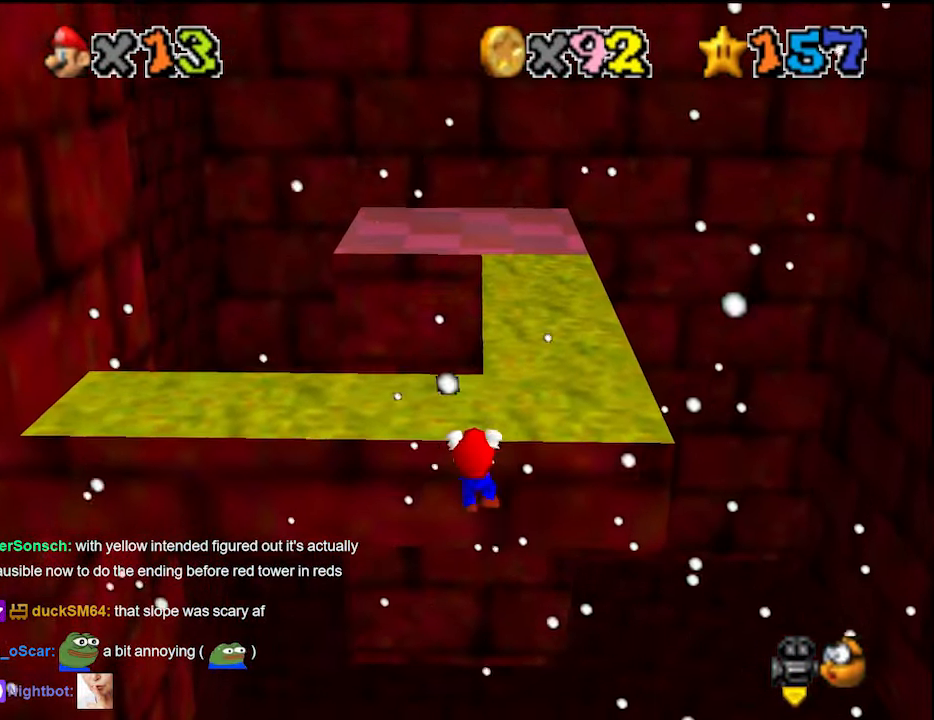
Gameplay with a controller (Nintendo layout); each line is a JSON object with the inputs held at the frame after it. "events" lists button and stick changes between this image and that frame as [ms after this image, input, new state], when the widget could be followed in between. Not read: L3 R3 START.
{"buttons": [], "left_stick": "center", "events": []}
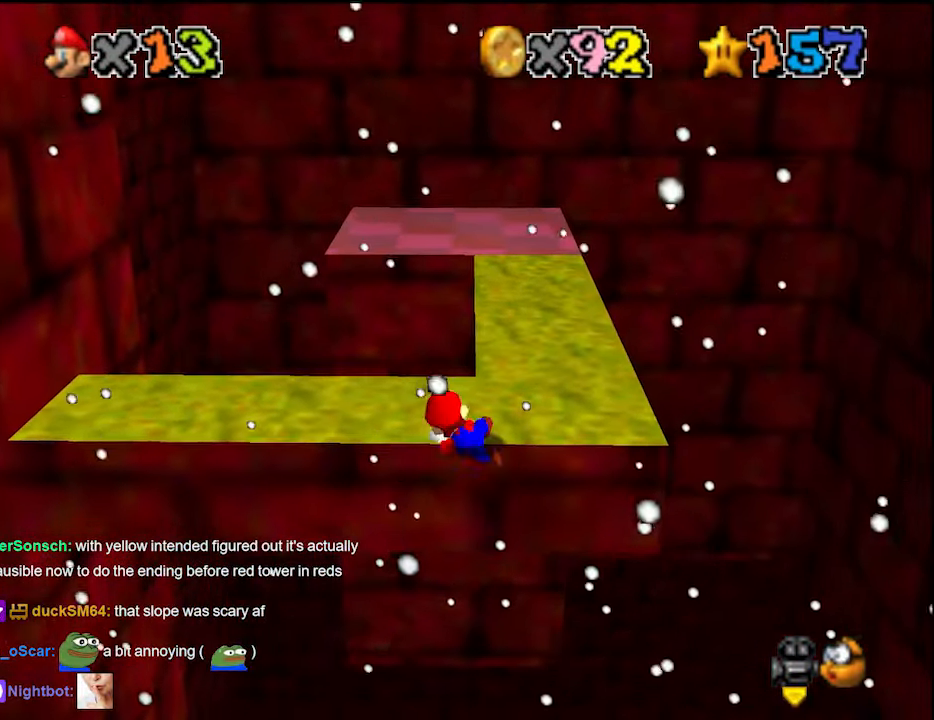
{"buttons": ["A"], "left_stick": "down", "events": [[433, "A", "down"], [500, "left_stick", "down"]]}
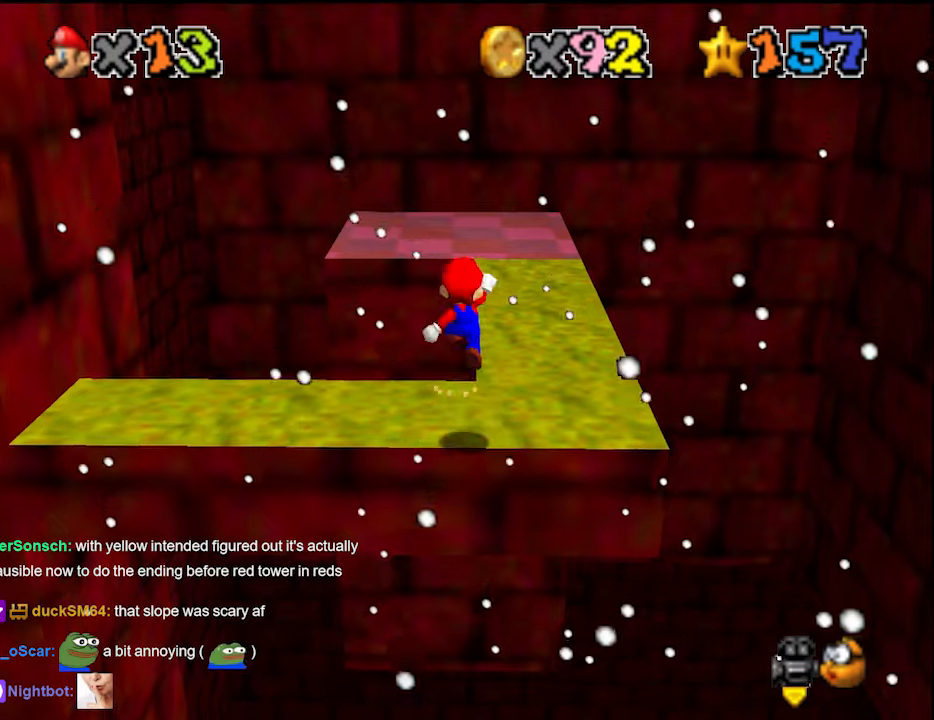
{"buttons": ["A"], "left_stick": "down", "events": [[100, "left_stick", "center"], [500, "left_stick", "down"]]}
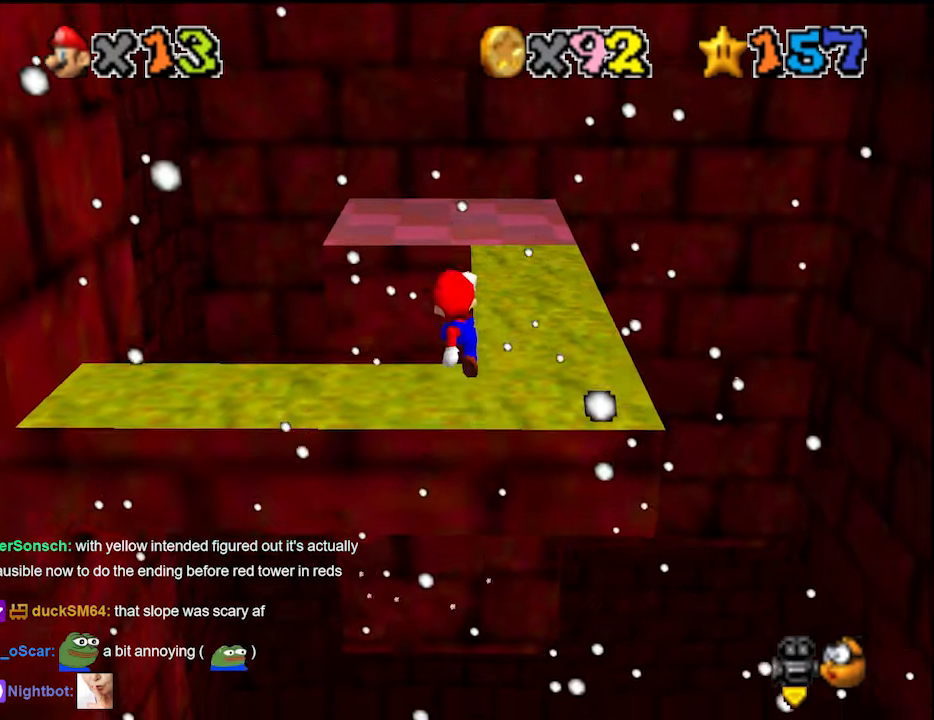
{"buttons": [], "left_stick": "up", "events": [[100, "A", "up"], [100, "left_stick", "up"]]}
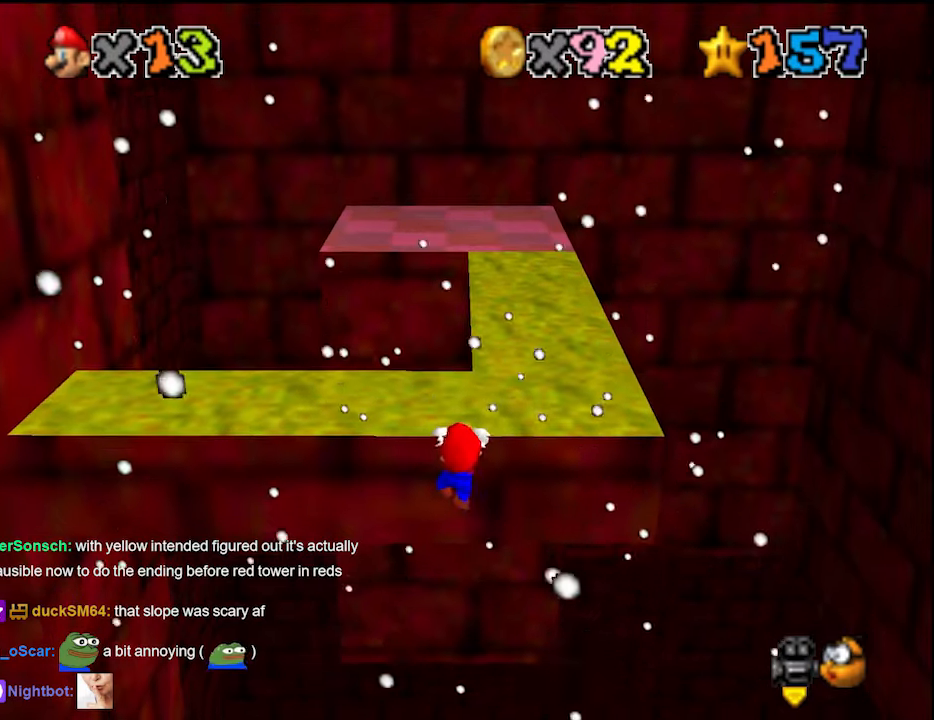
{"buttons": [], "left_stick": "center", "events": [[100, "DPAD_DOWN", "down"], [133, "DPAD_DOWN", "up"], [266, "left_stick", "center"]]}
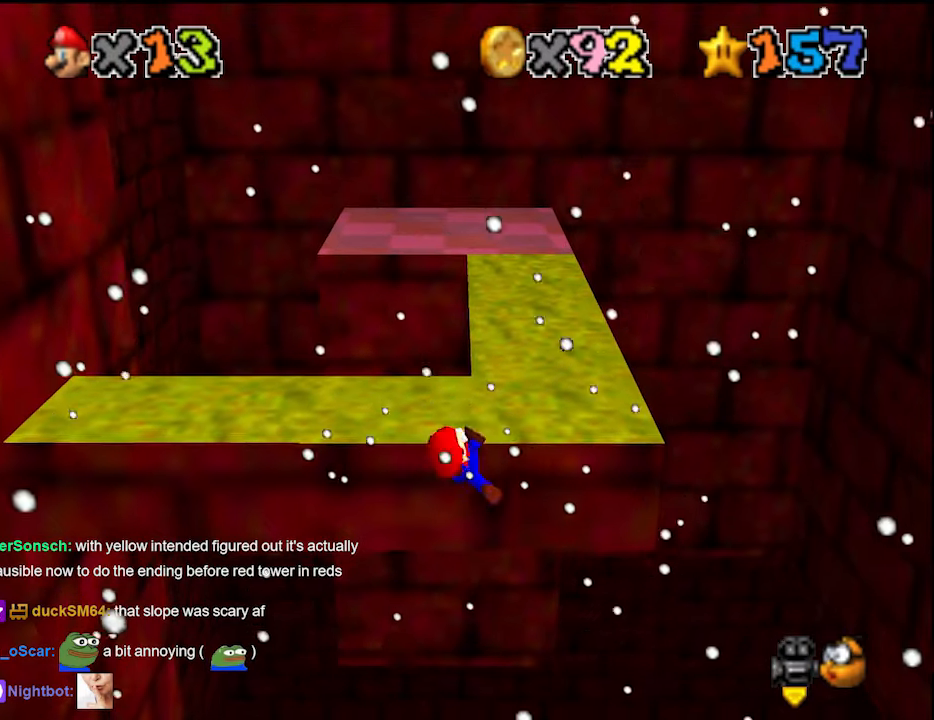
{"buttons": [], "left_stick": "center", "events": []}
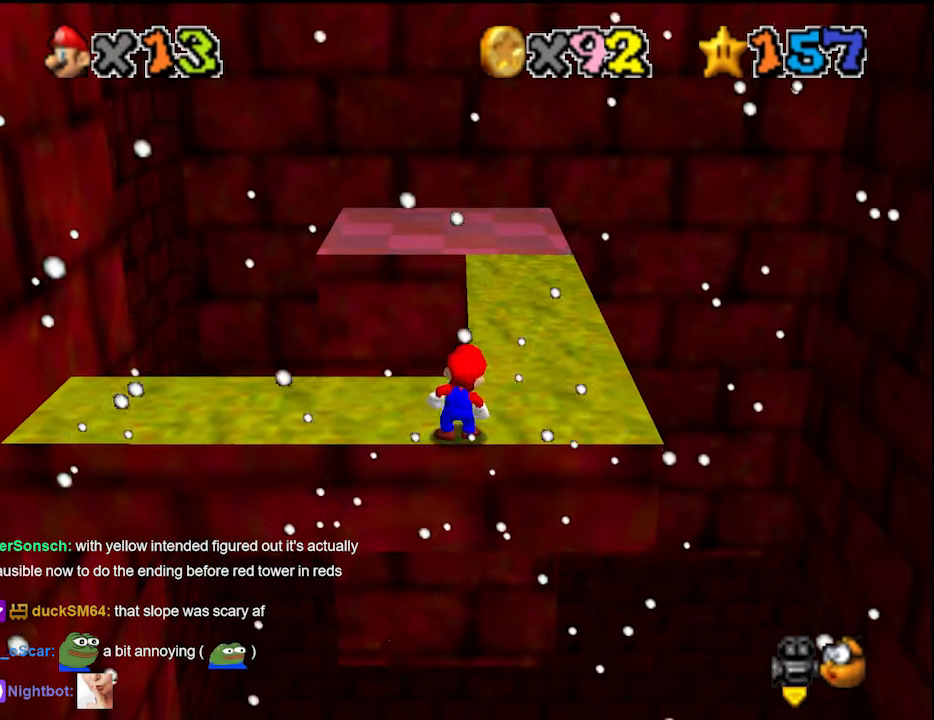
{"buttons": ["A"], "left_stick": "up", "events": [[100, "A", "down"], [266, "A", "up"], [300, "left_stick", "up"], [433, "A", "down"]]}
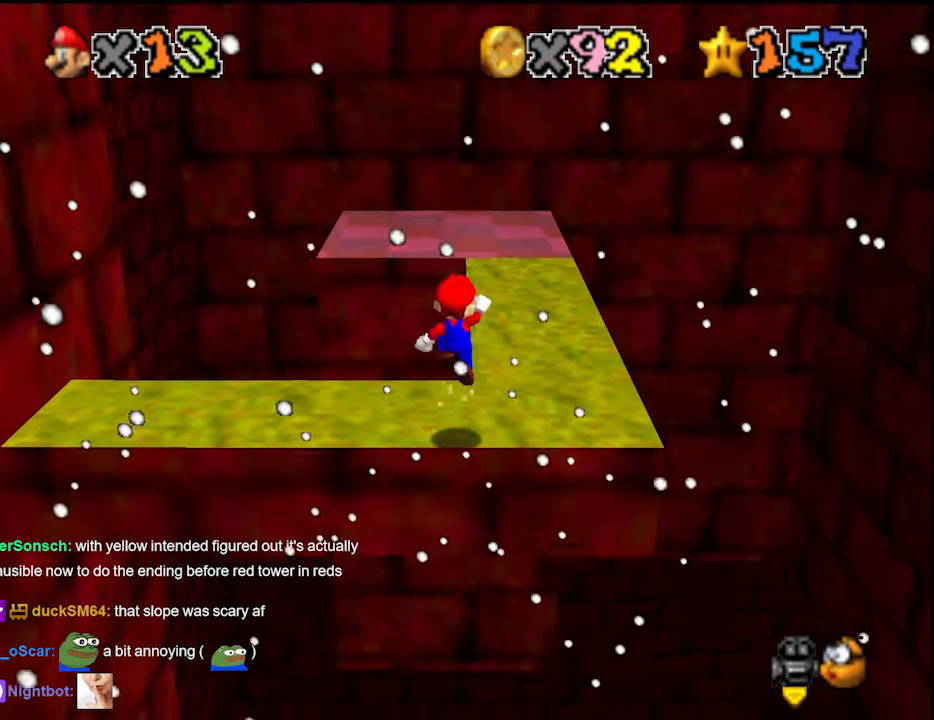
{"buttons": [], "left_stick": "up", "events": [[466, "A", "up"]]}
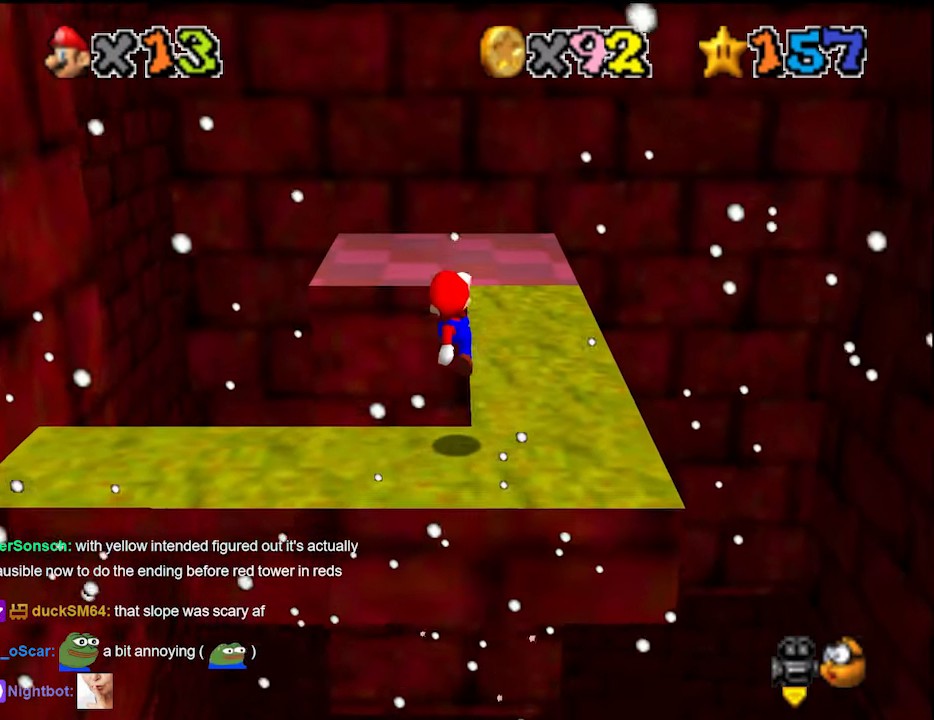
{"buttons": [], "left_stick": "up-right", "events": [[100, "DPAD_DOWN", "down"], [200, "DPAD_DOWN", "up"], [266, "left_stick", "up-right"]]}
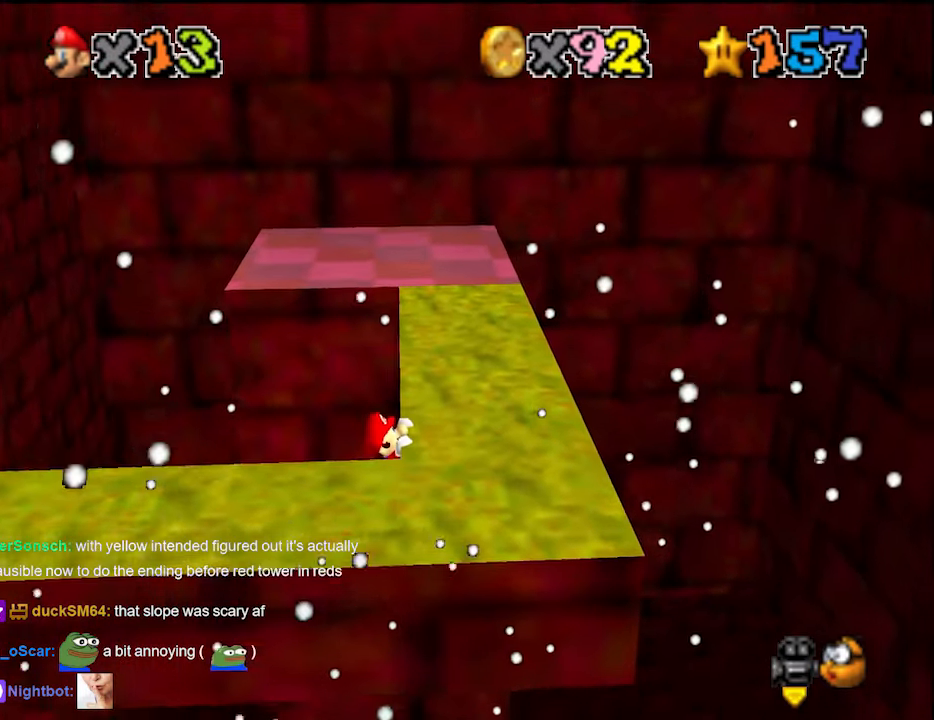
{"buttons": [], "left_stick": "center", "events": [[200, "DPAD_DOWN", "down"], [266, "left_stick", "center"], [300, "DPAD_DOWN", "up"]]}
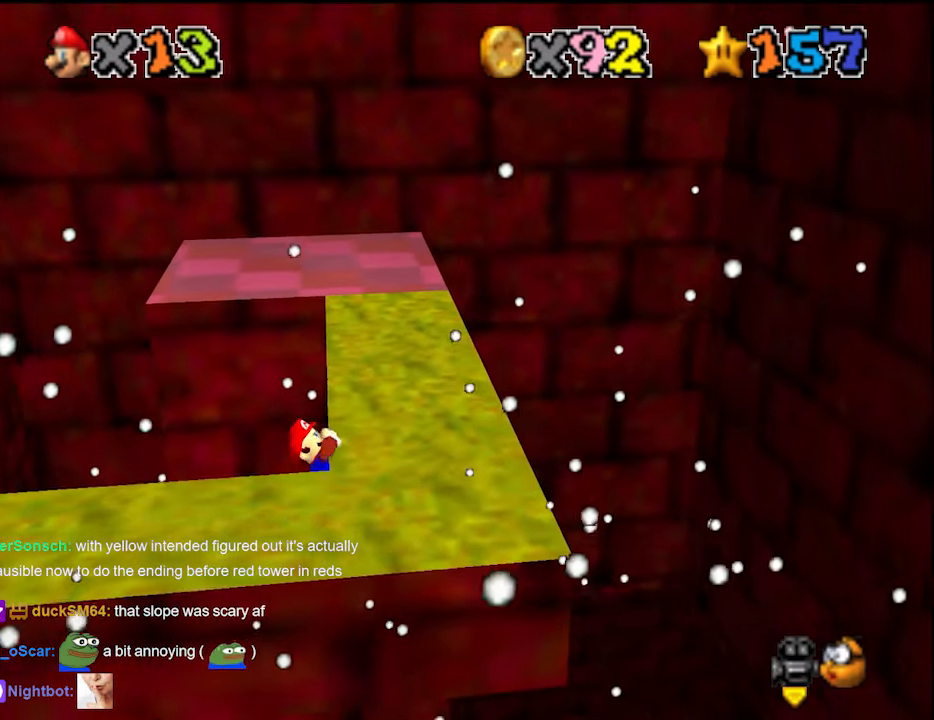
{"buttons": [], "left_stick": "center", "events": []}
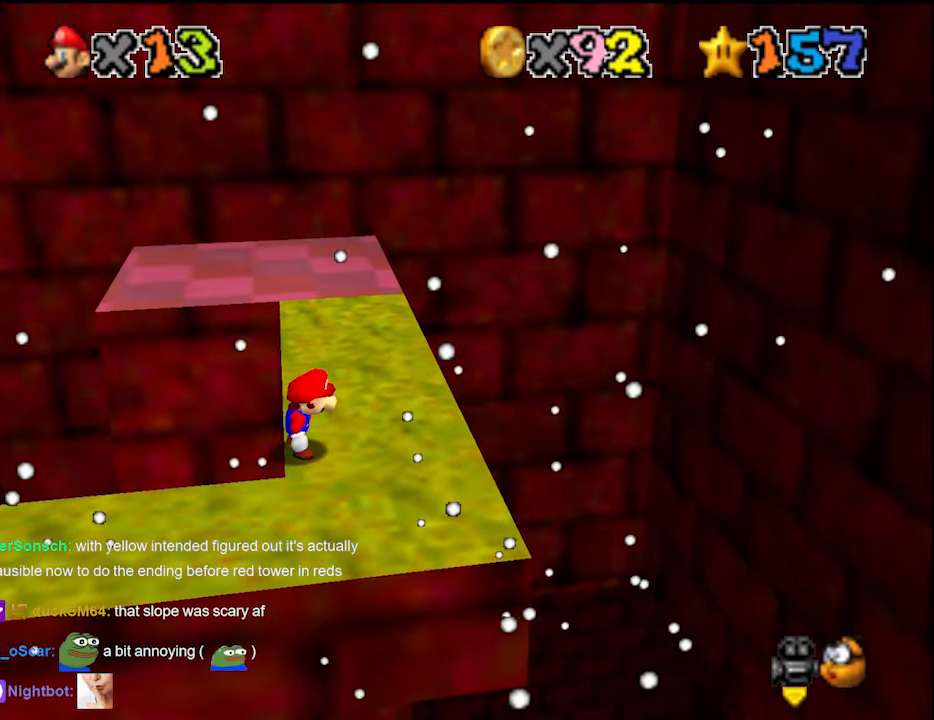
{"buttons": ["A"], "left_stick": "up", "events": [[100, "A", "down"], [133, "left_stick", "up-left"], [366, "left_stick", "up"]]}
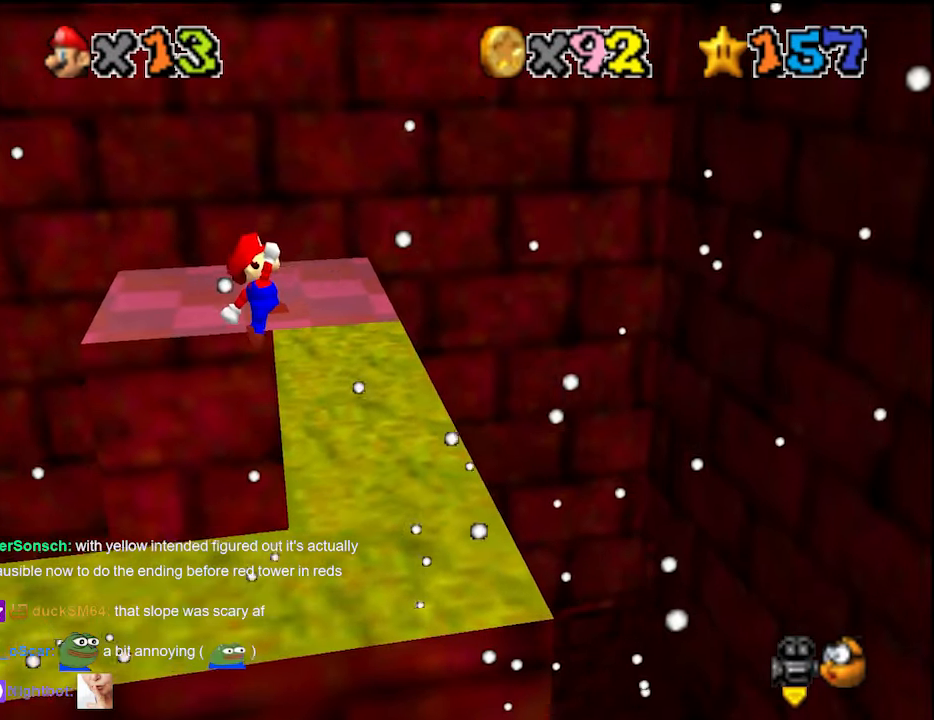
{"buttons": [], "left_stick": "up-right", "events": [[166, "A", "up"], [266, "left_stick", "up-right"], [300, "DPAD_DOWN", "down"], [366, "DPAD_DOWN", "up"]]}
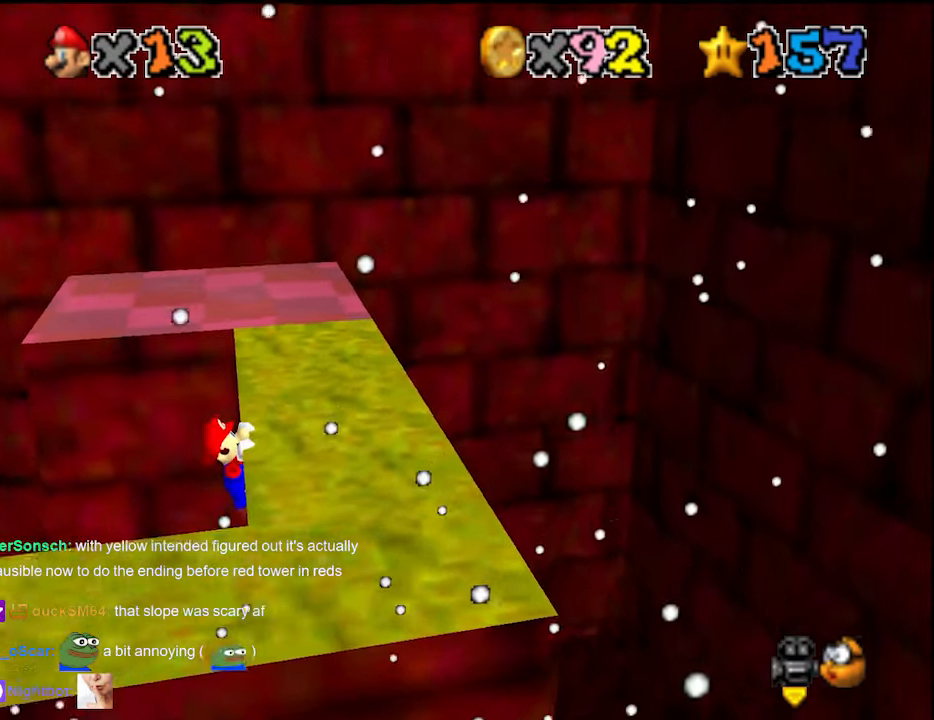
{"buttons": [], "left_stick": "center", "events": [[300, "left_stick", "center"]]}
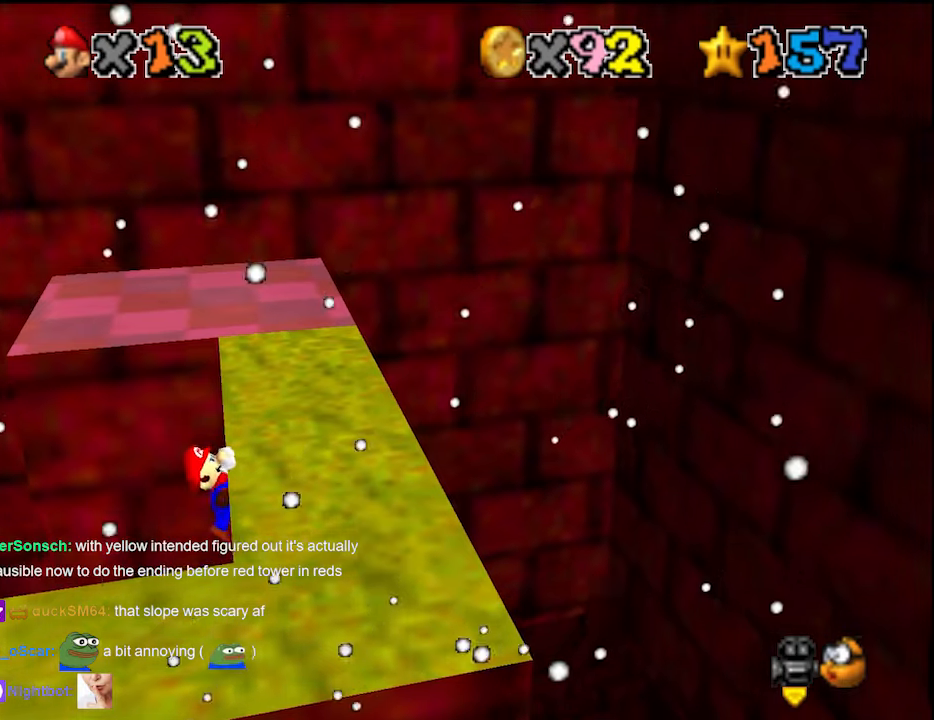
{"buttons": [], "left_stick": "center", "events": []}
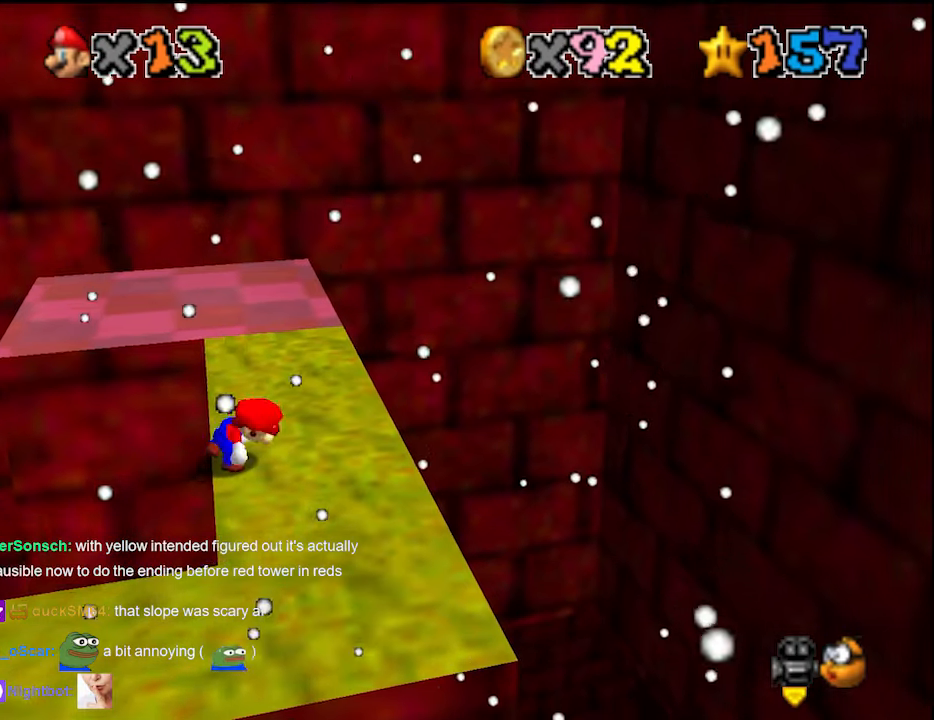
{"buttons": ["A"], "left_stick": "up", "events": [[233, "A", "down"], [333, "left_stick", "up-left"], [500, "left_stick", "up"]]}
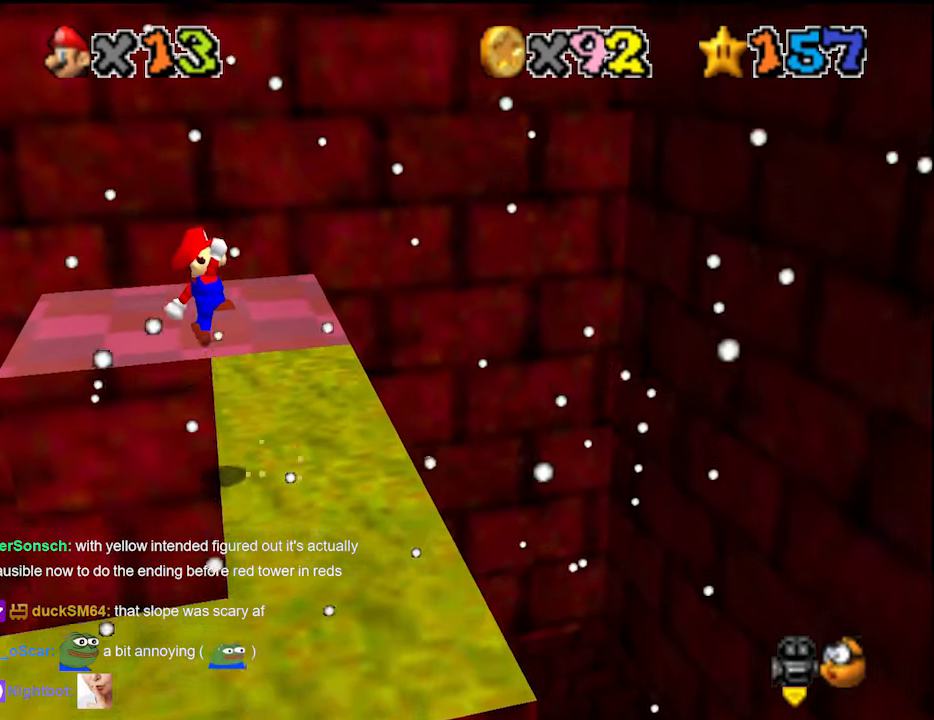
{"buttons": [], "left_stick": "up-right", "events": [[400, "A", "up"], [500, "left_stick", "up-right"]]}
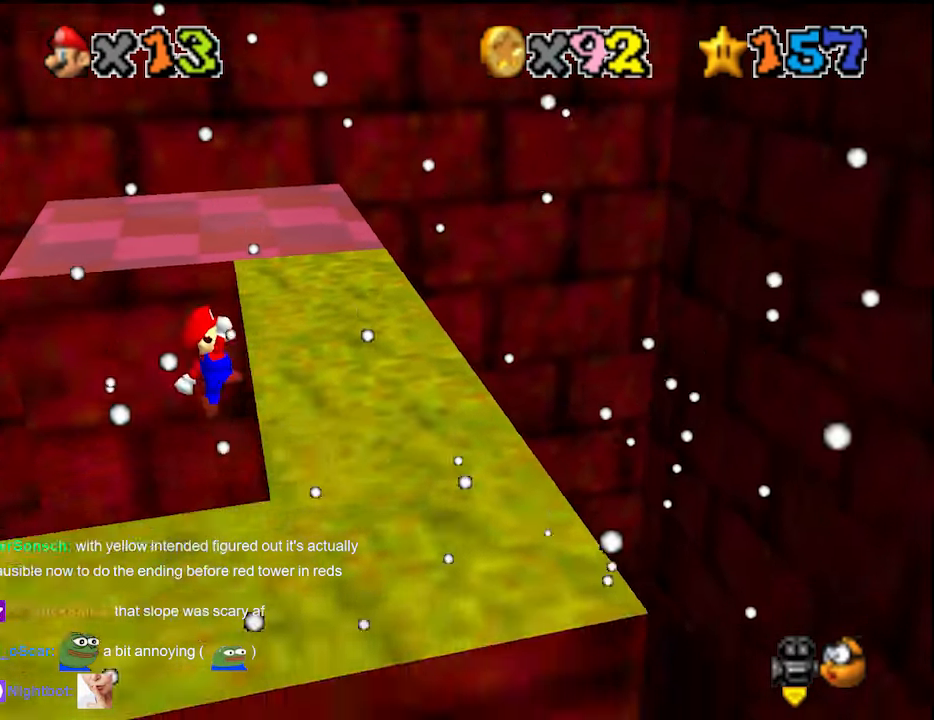
{"buttons": [], "left_stick": "up-right", "events": [[66, "DPAD_DOWN", "down"], [166, "DPAD_DOWN", "up"]]}
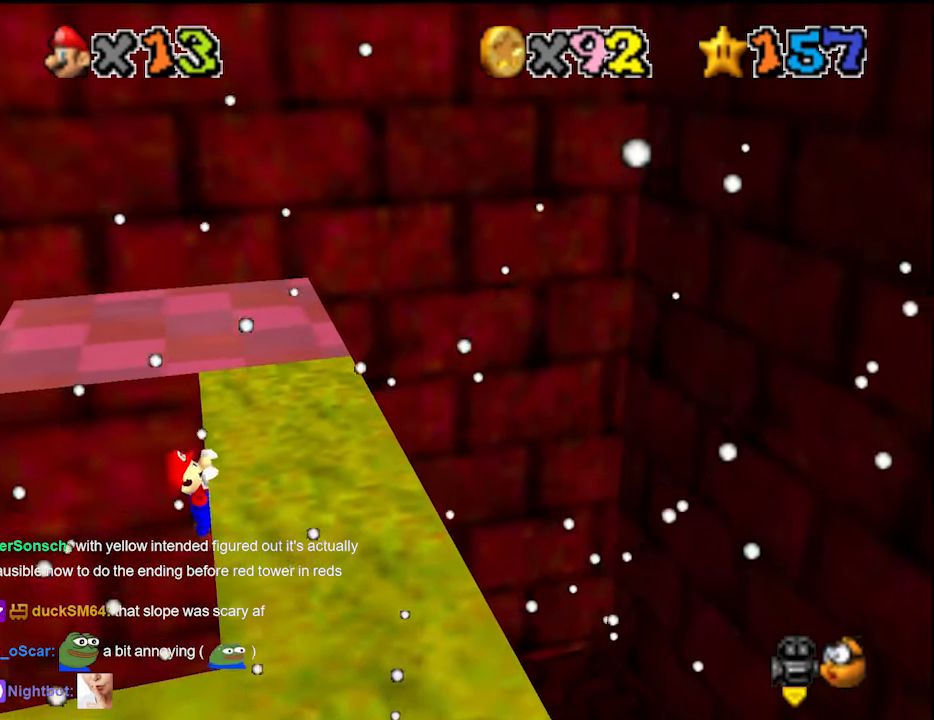
{"buttons": [], "left_stick": "center", "events": [[33, "left_stick", "center"]]}
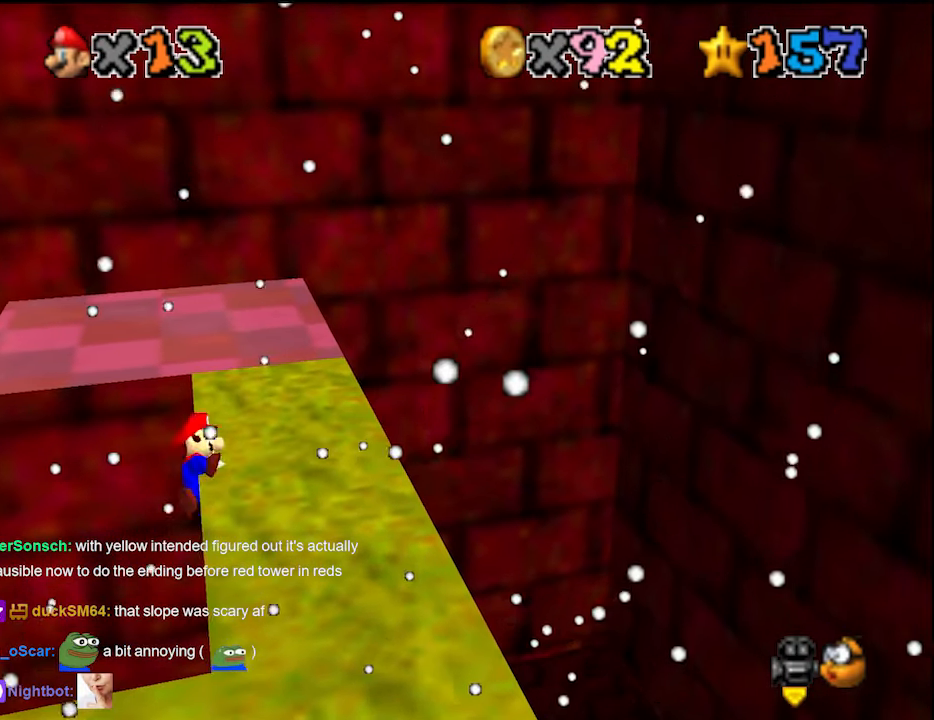
{"buttons": ["A"], "left_stick": "up-left", "events": [[433, "A", "down"], [466, "left_stick", "up-left"]]}
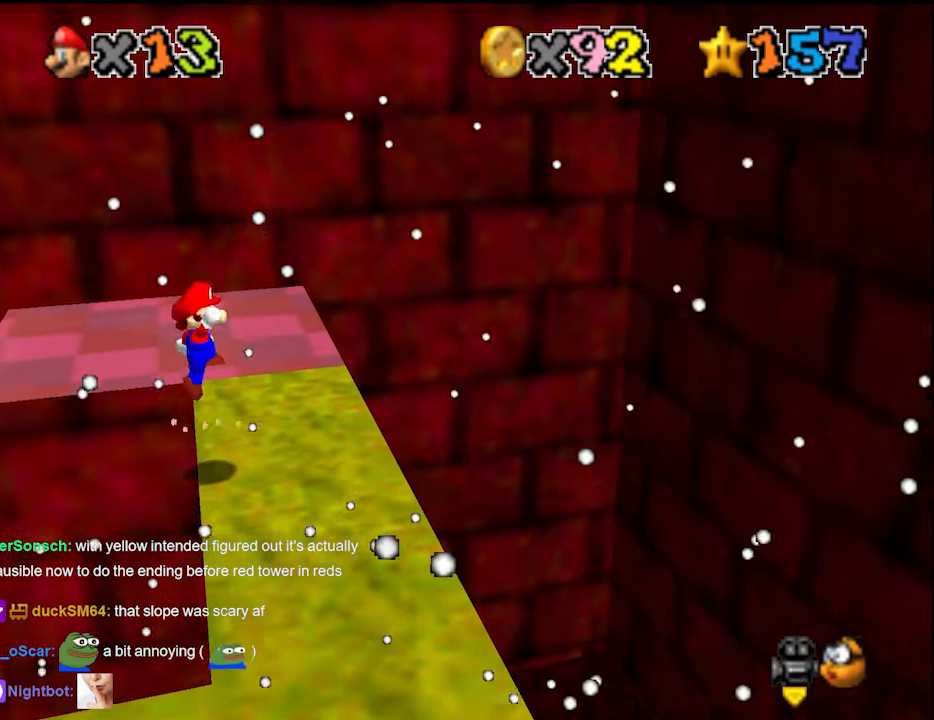
{"buttons": ["A"], "left_stick": "up", "events": [[233, "left_stick", "up"]]}
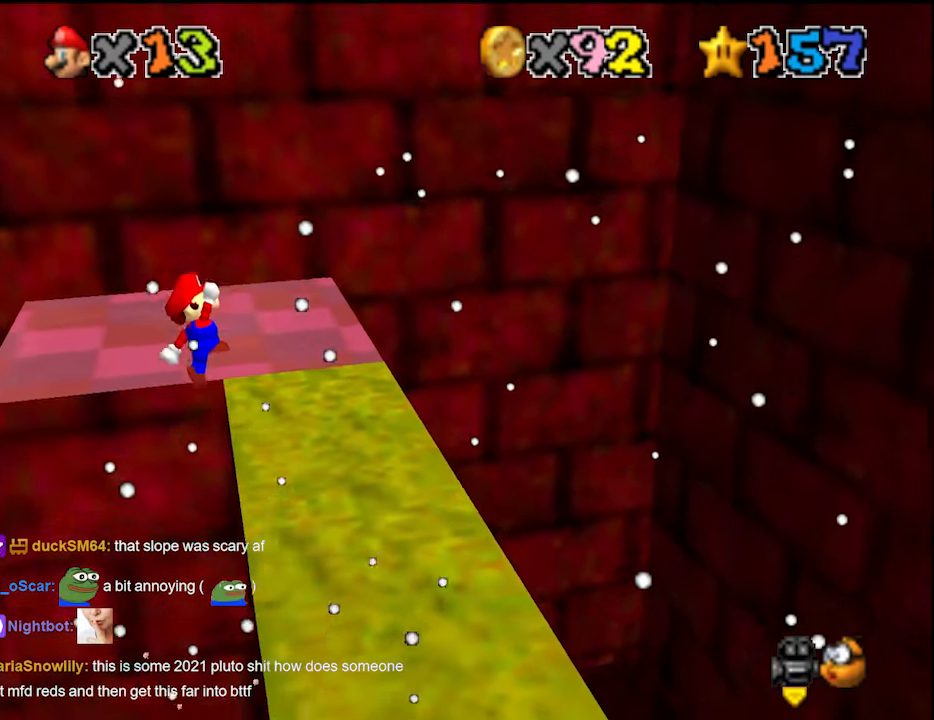
{"buttons": [], "left_stick": "up", "events": [[133, "A", "up"], [266, "C_LEFT", "down"], [333, "C_DOWN", "down"], [333, "C_LEFT", "up"], [366, "C_LEFT", "down"], [400, "C_DOWN", "up"], [400, "C_LEFT", "up"]]}
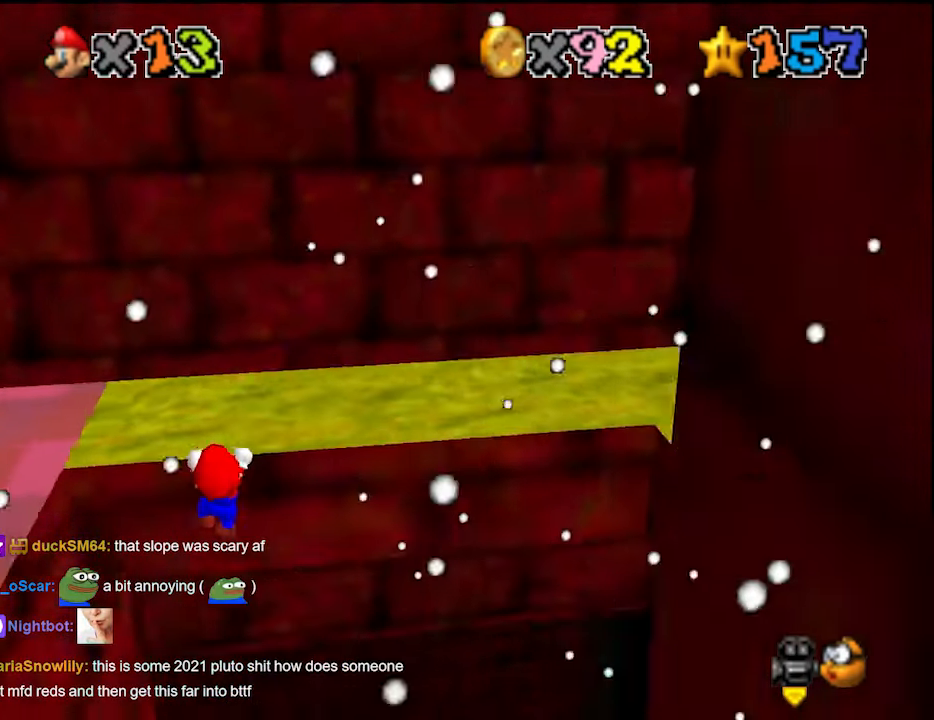
{"buttons": [], "left_stick": "center", "events": [[66, "DPAD_DOWN", "down"], [100, "DPAD_DOWN", "up"], [233, "left_stick", "center"]]}
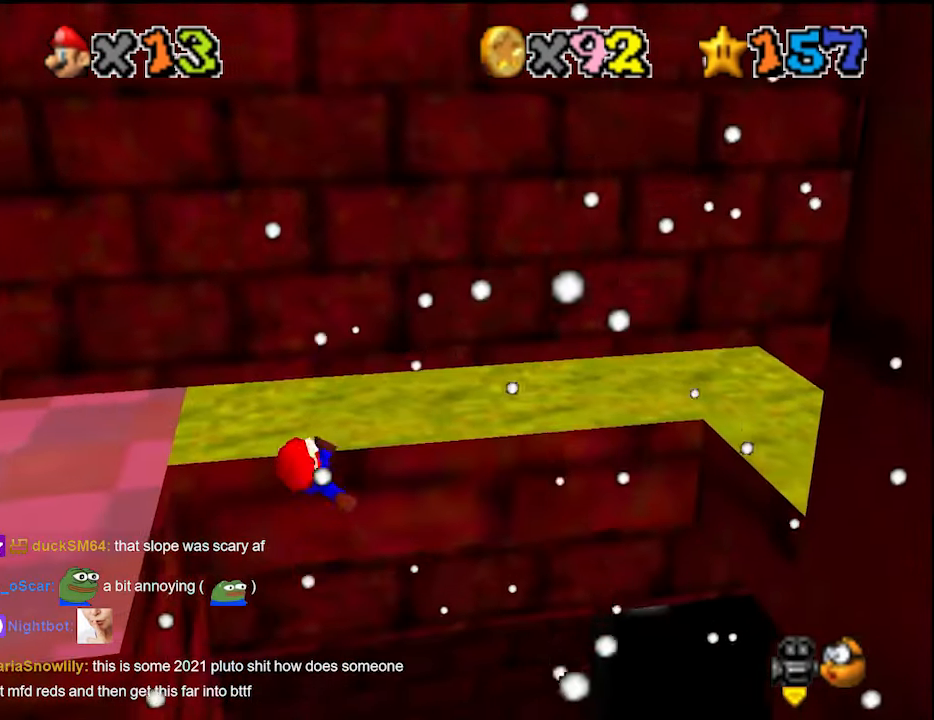
{"buttons": [], "left_stick": "center", "events": []}
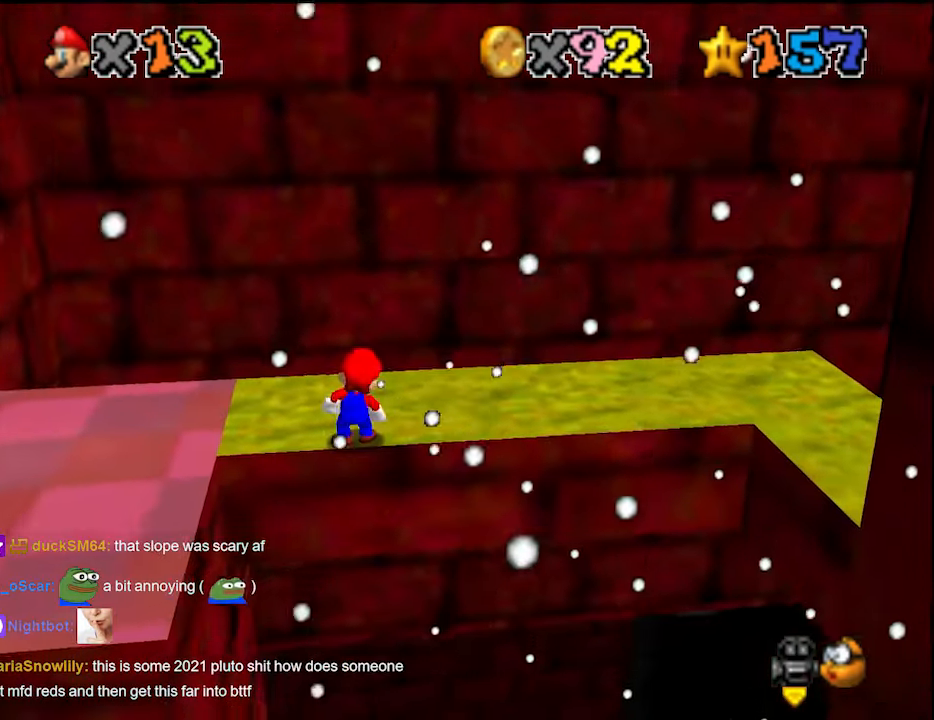
{"buttons": ["A"], "left_stick": "left", "events": [[133, "A", "down"], [200, "left_stick", "left"]]}
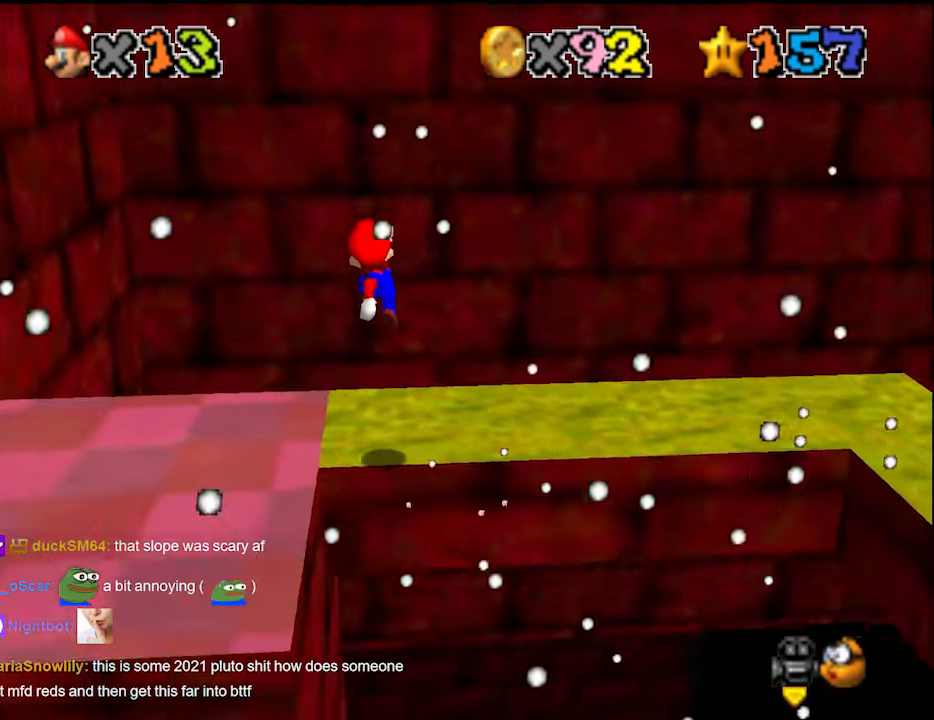
{"buttons": [], "left_stick": "left", "events": [[300, "B", "down"], [366, "A", "up"], [366, "B", "up"]]}
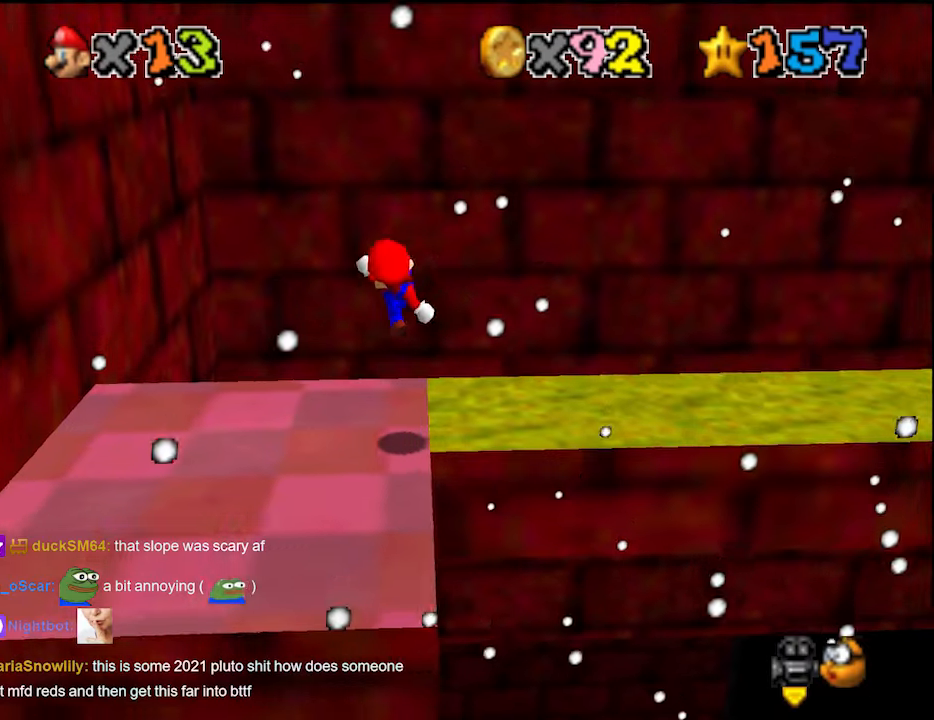
{"buttons": [], "left_stick": "center", "events": [[233, "left_stick", "center"]]}